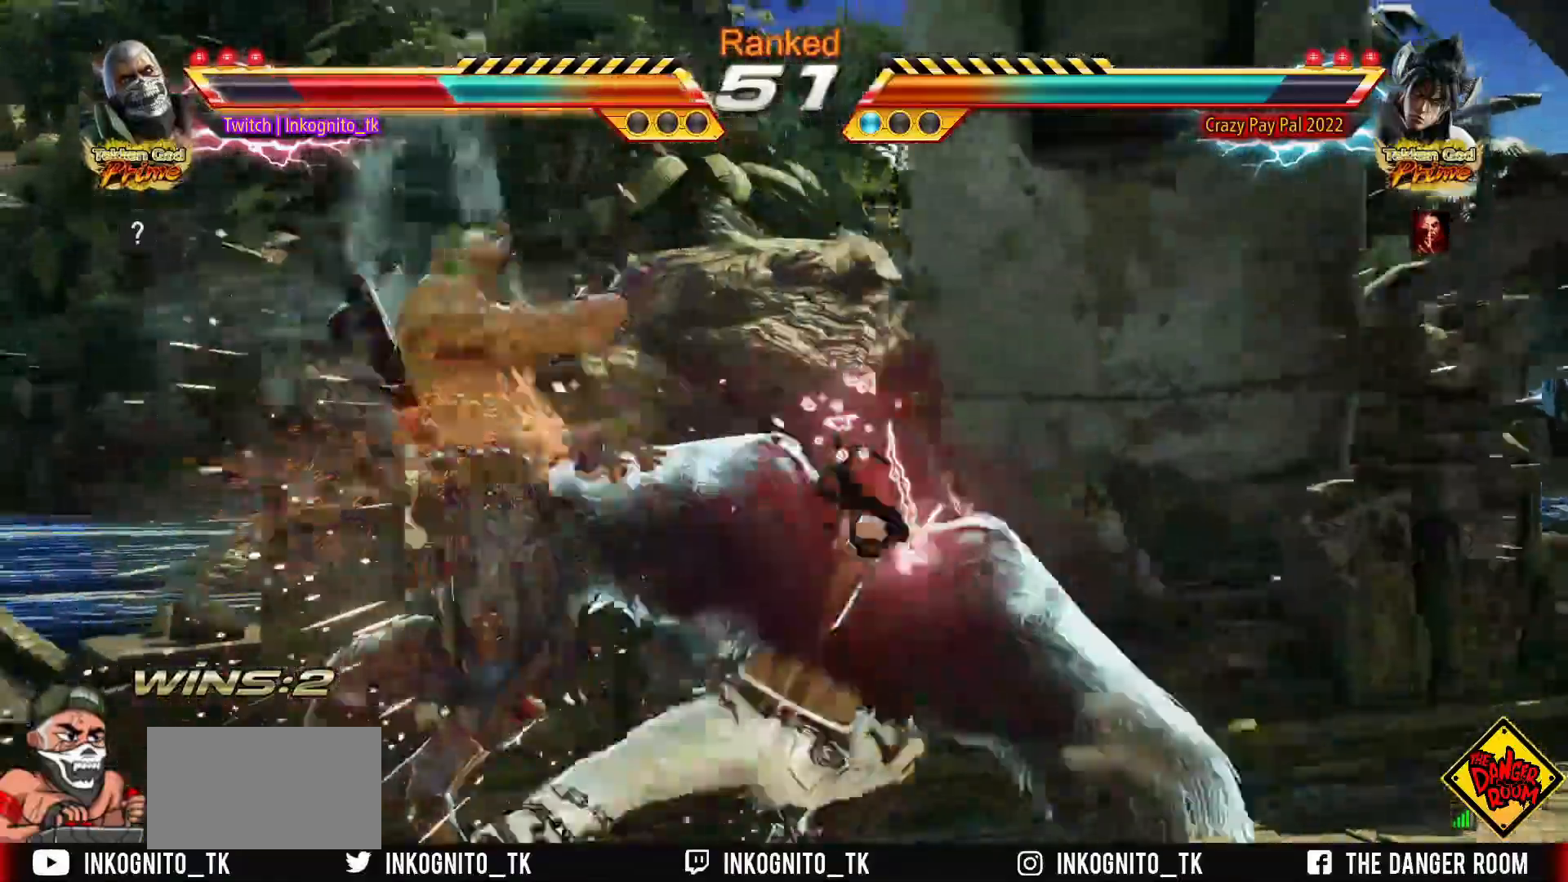
Gameplay with a controller (arcade stick); each line is a JSON object with the inputs held at the frame after it. "events" lists button and stick changes between this image and that frame as [ms after this image, input, new state], when the widget could be followed in between. Not read: L3 R3.
{"buttons": ["SQUARE"], "left_stick": "center", "events": [[67, "SQUARE", "down"], [117, "TRIANGLE", "up"], [183, "SQUARE", "up"], [183, "TRIANGLE", "down"], [267, "SQUARE", "down"], [300, "TRIANGLE", "up"], [367, "TRIANGLE", "down"], [383, "SQUARE", "up"], [467, "SQUARE", "down"], [500, "TRIANGLE", "up"]]}
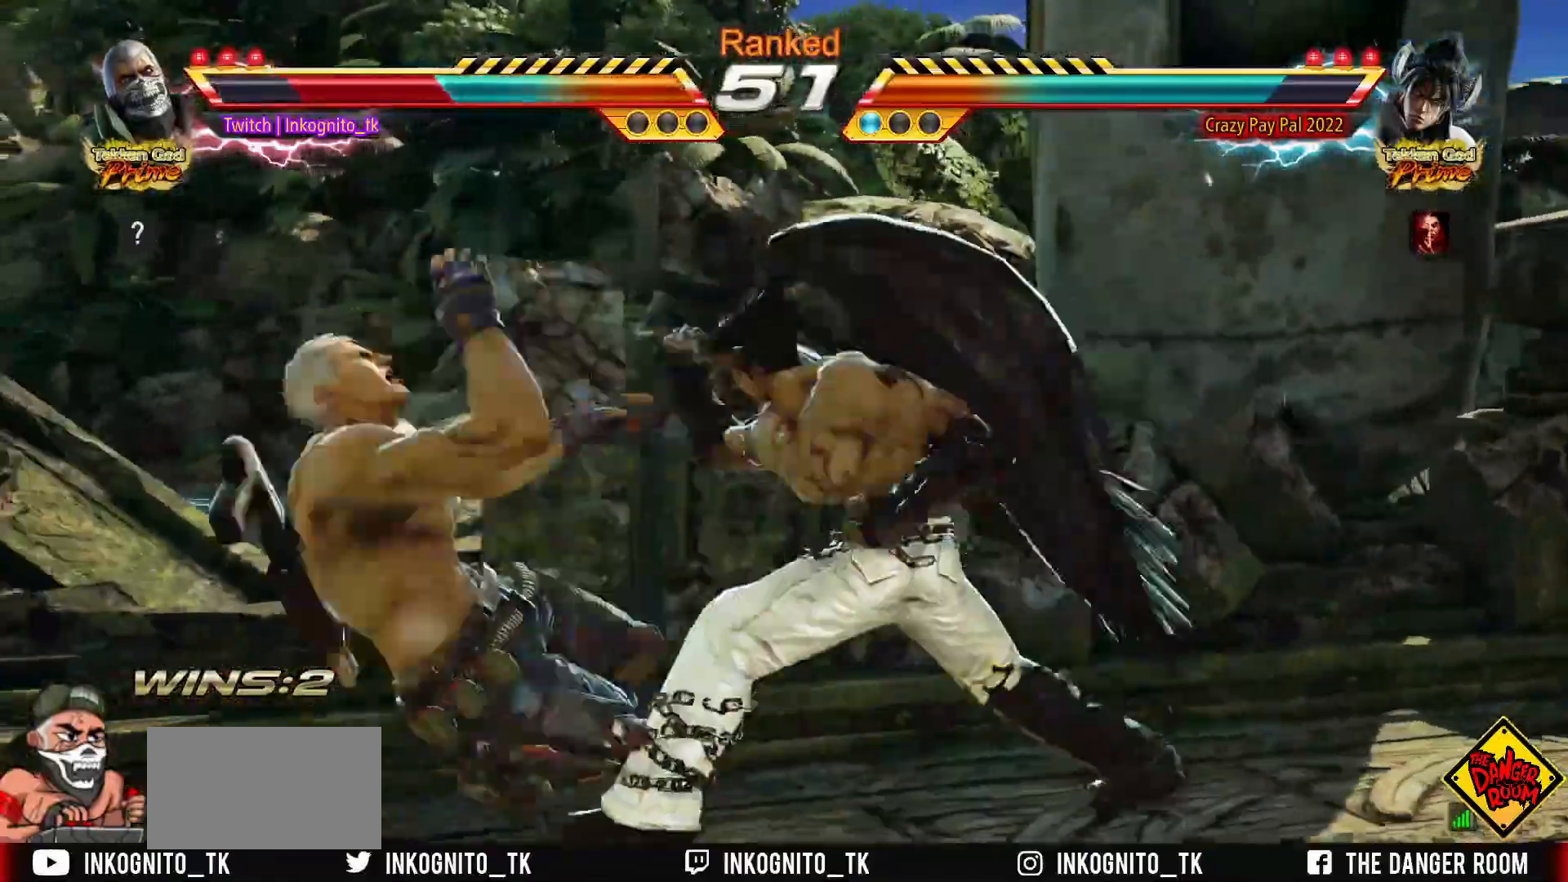
{"buttons": [], "left_stick": "center", "events": [[67, "TRIANGLE", "down"], [100, "SQUARE", "up"], [367, "TRIANGLE", "up"]]}
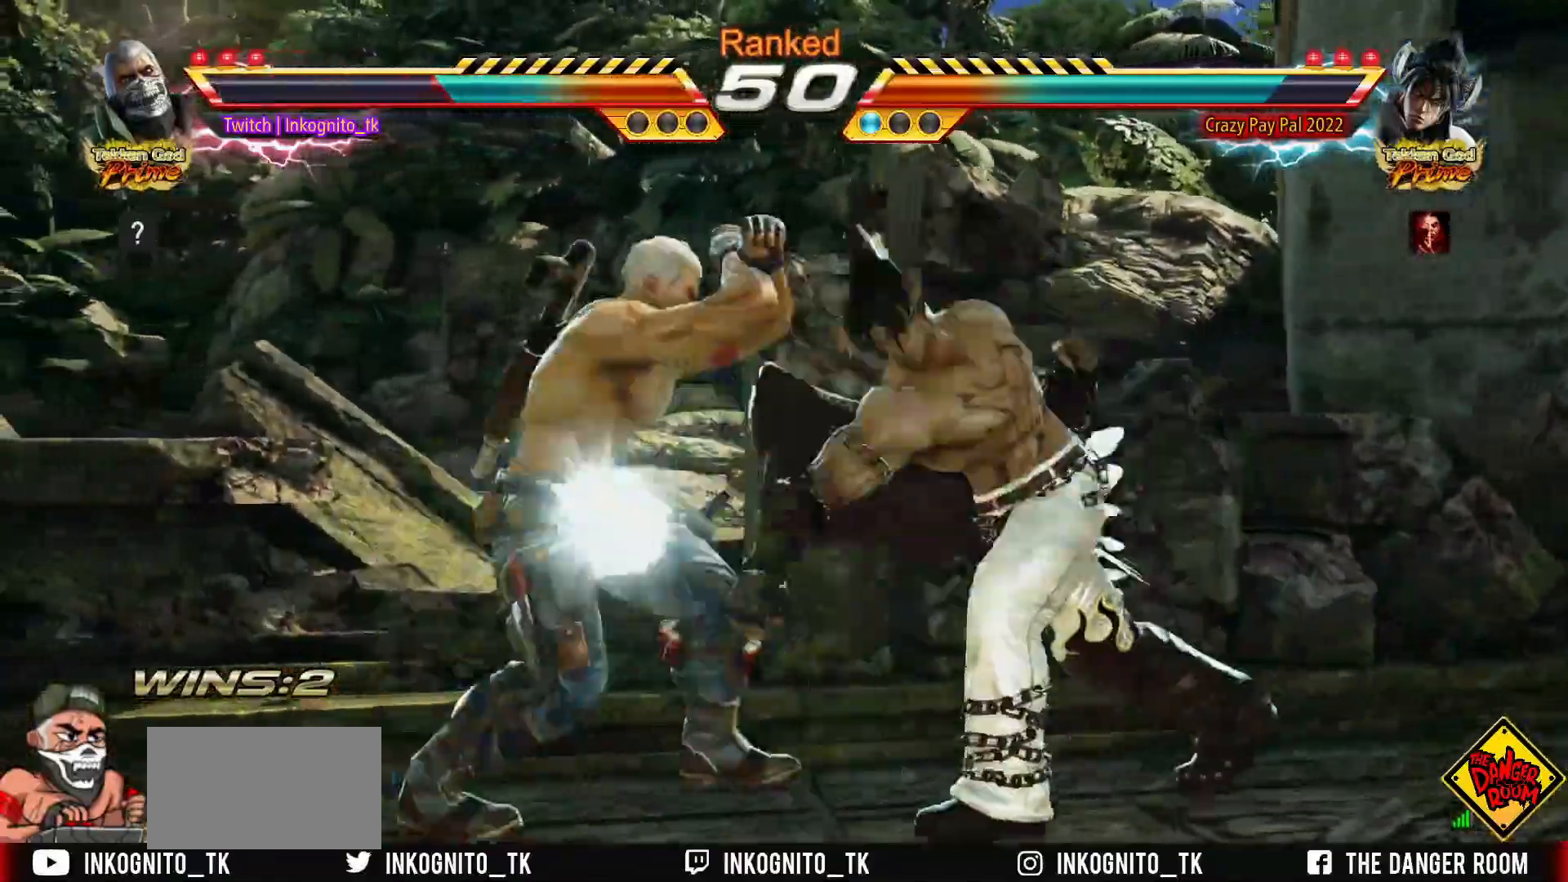
{"buttons": [], "left_stick": "right", "events": [[83, "CROSS", "down"], [283, "CROSS", "up"], [333, "left_stick", "right"], [400, "left_stick", "center"], [467, "left_stick", "right"]]}
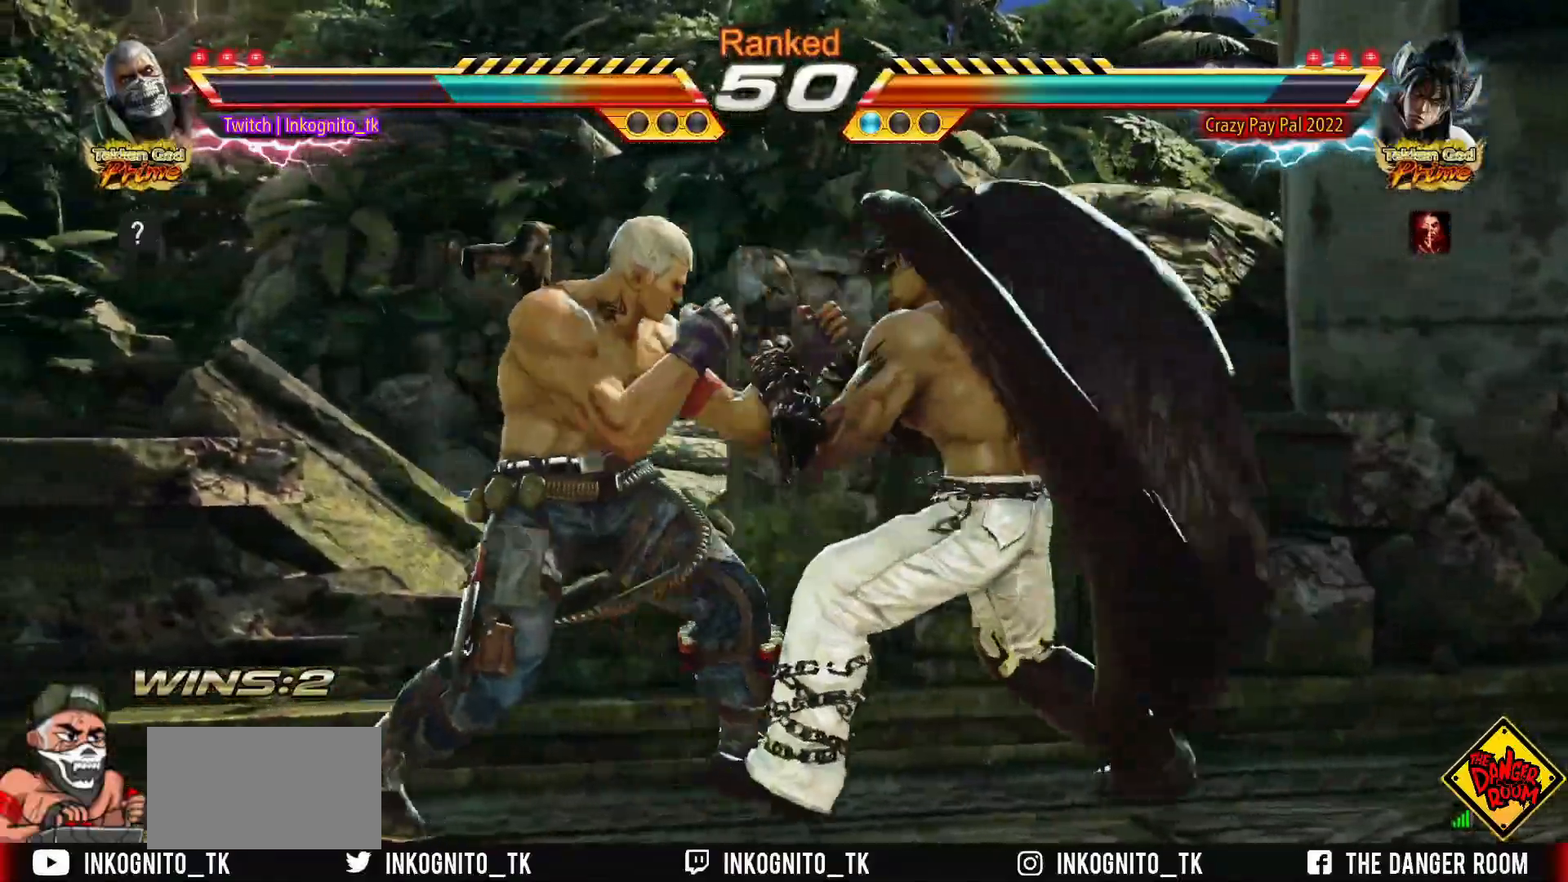
{"buttons": ["CROSS"], "left_stick": "center", "events": [[50, "left_stick", "left"], [200, "left_stick", "center"], [300, "CROSS", "down"], [383, "CROSS", "up"], [417, "CROSS", "down"]]}
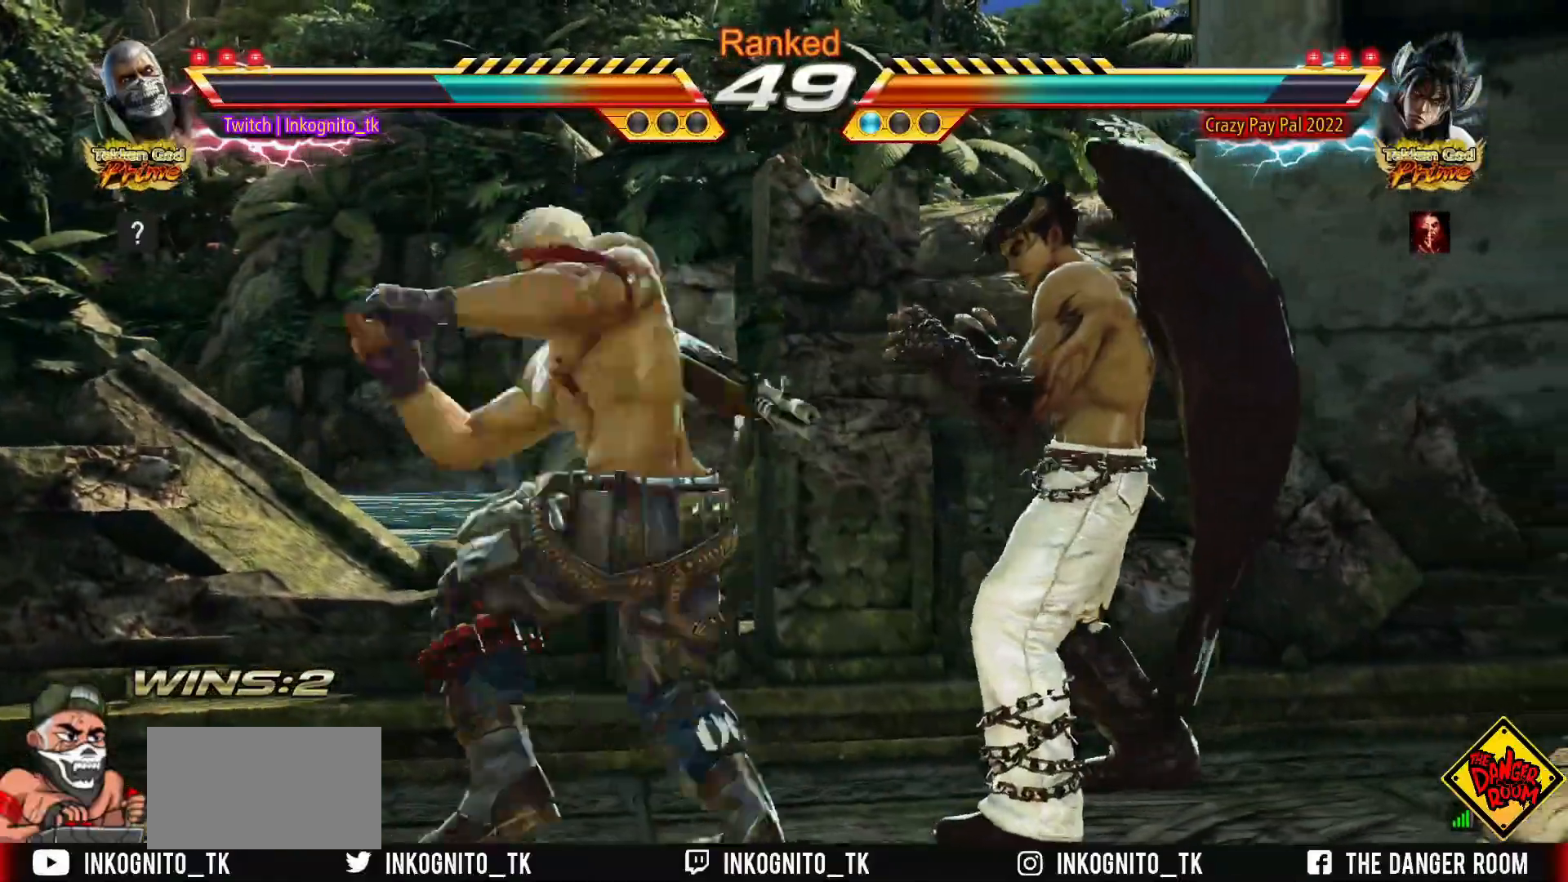
{"buttons": [], "left_stick": "center", "events": [[17, "CROSS", "up"], [350, "TRIANGLE", "down"], [400, "TRIANGLE", "up"]]}
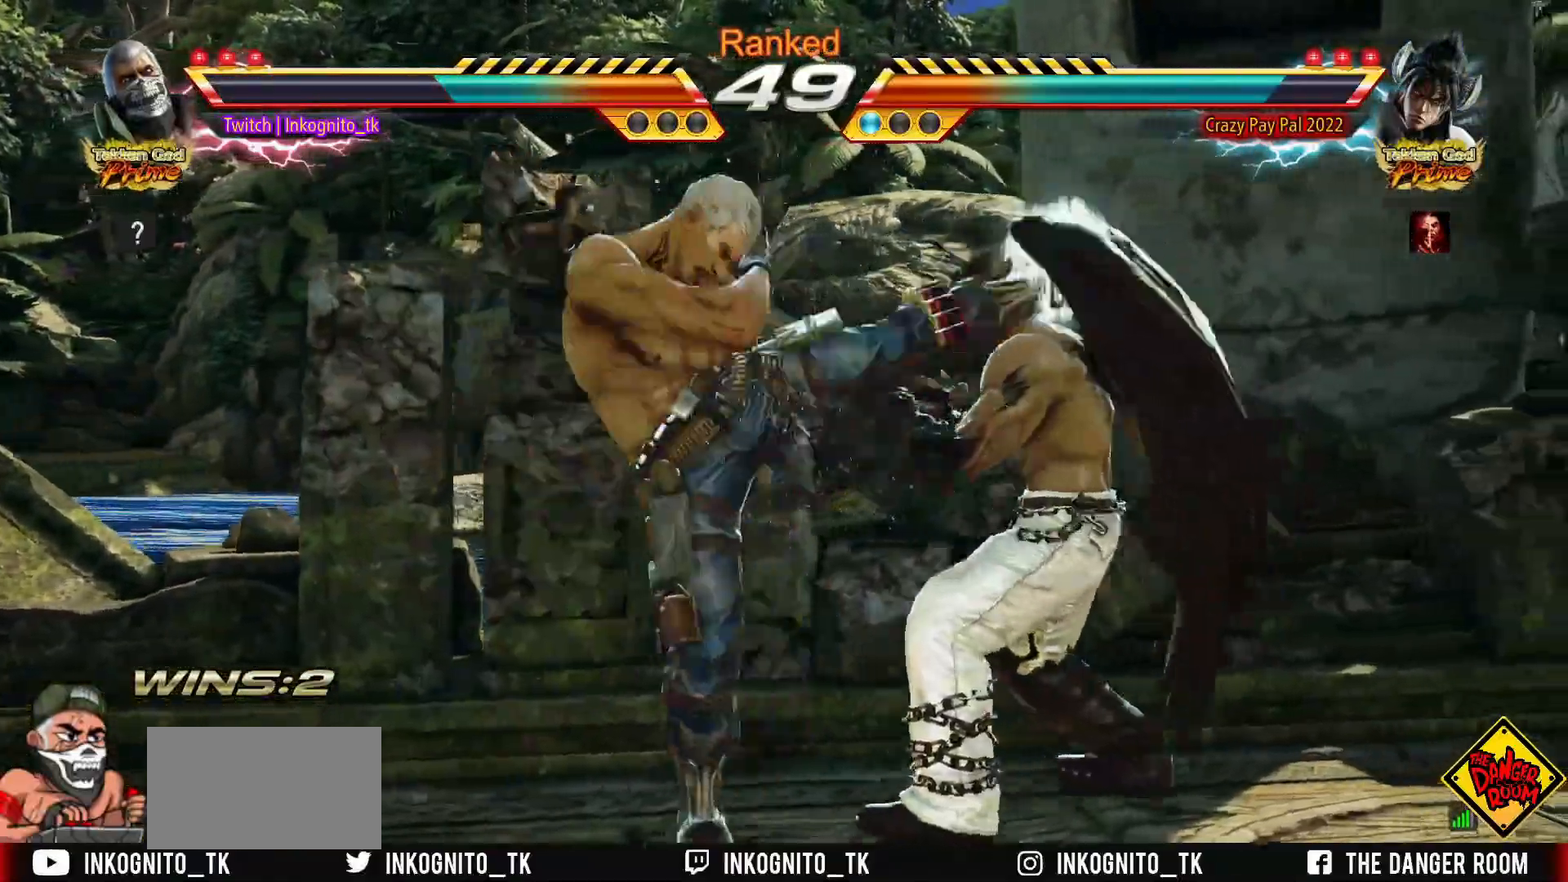
{"buttons": ["CROSS", "CIRCLE"], "left_stick": "center", "events": [[150, "CIRCLE", "down"], [167, "CROSS", "down"]]}
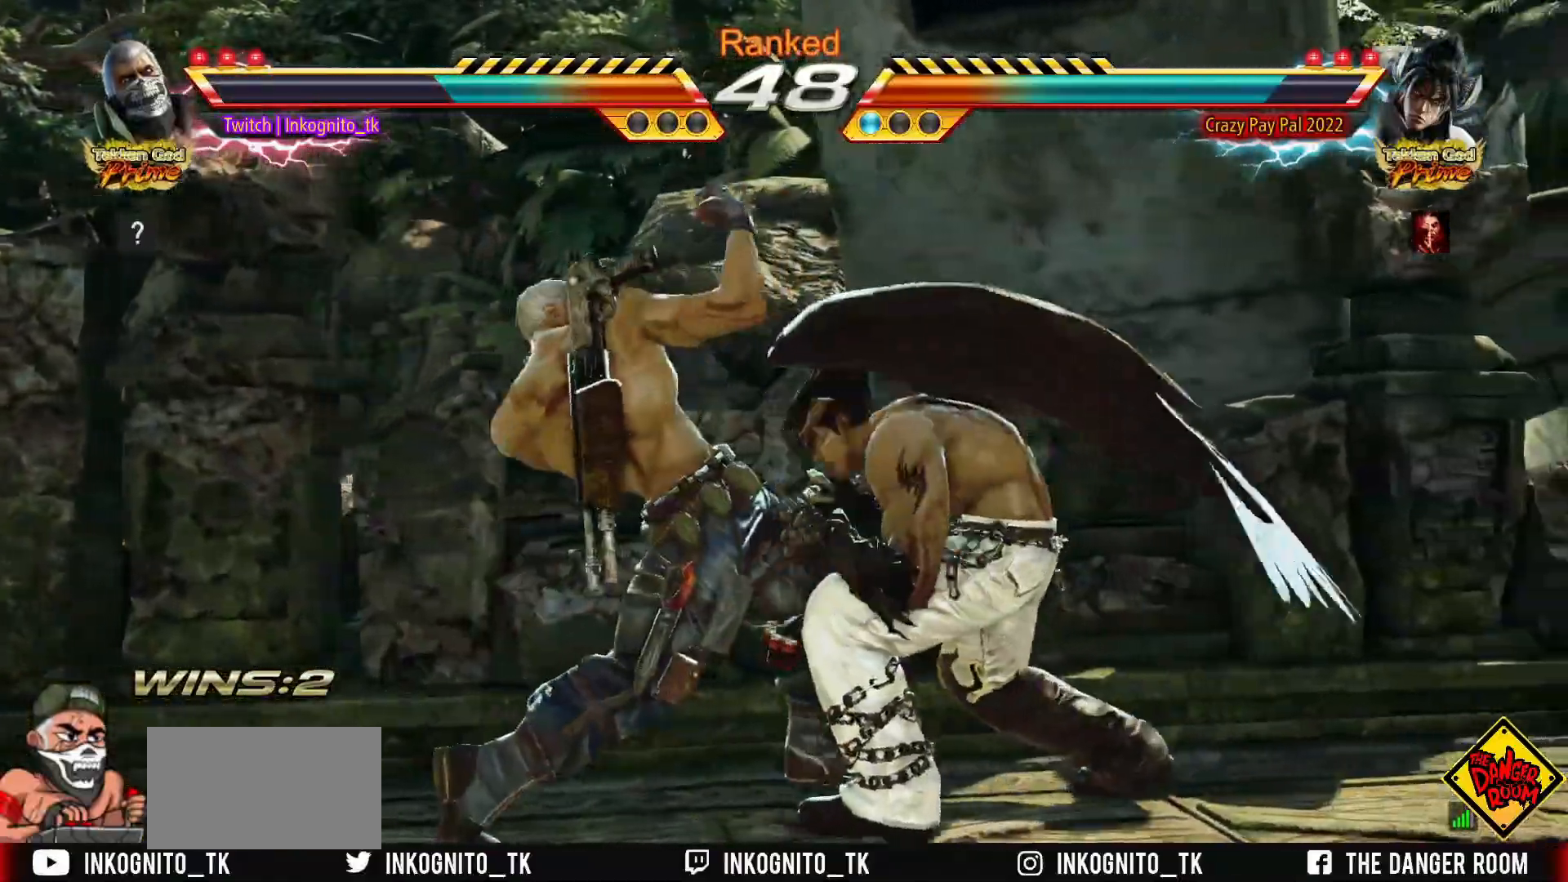
{"buttons": [], "left_stick": "center", "events": [[167, "left_stick", "left"], [267, "CROSS", "up"], [300, "CIRCLE", "up"], [433, "left_stick", "center"]]}
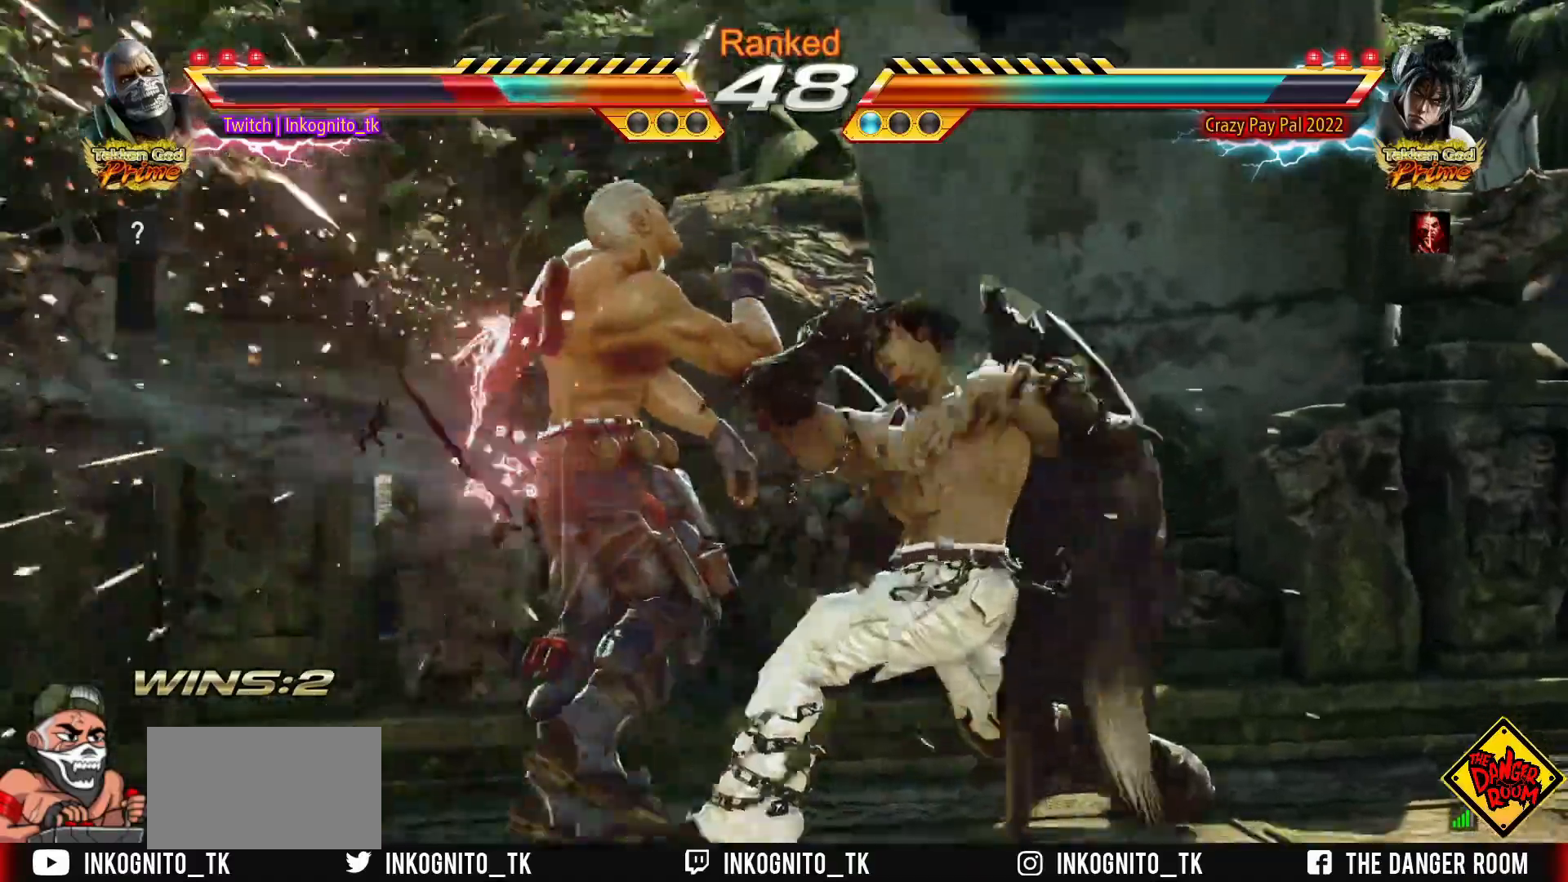
{"buttons": [], "left_stick": "center", "events": []}
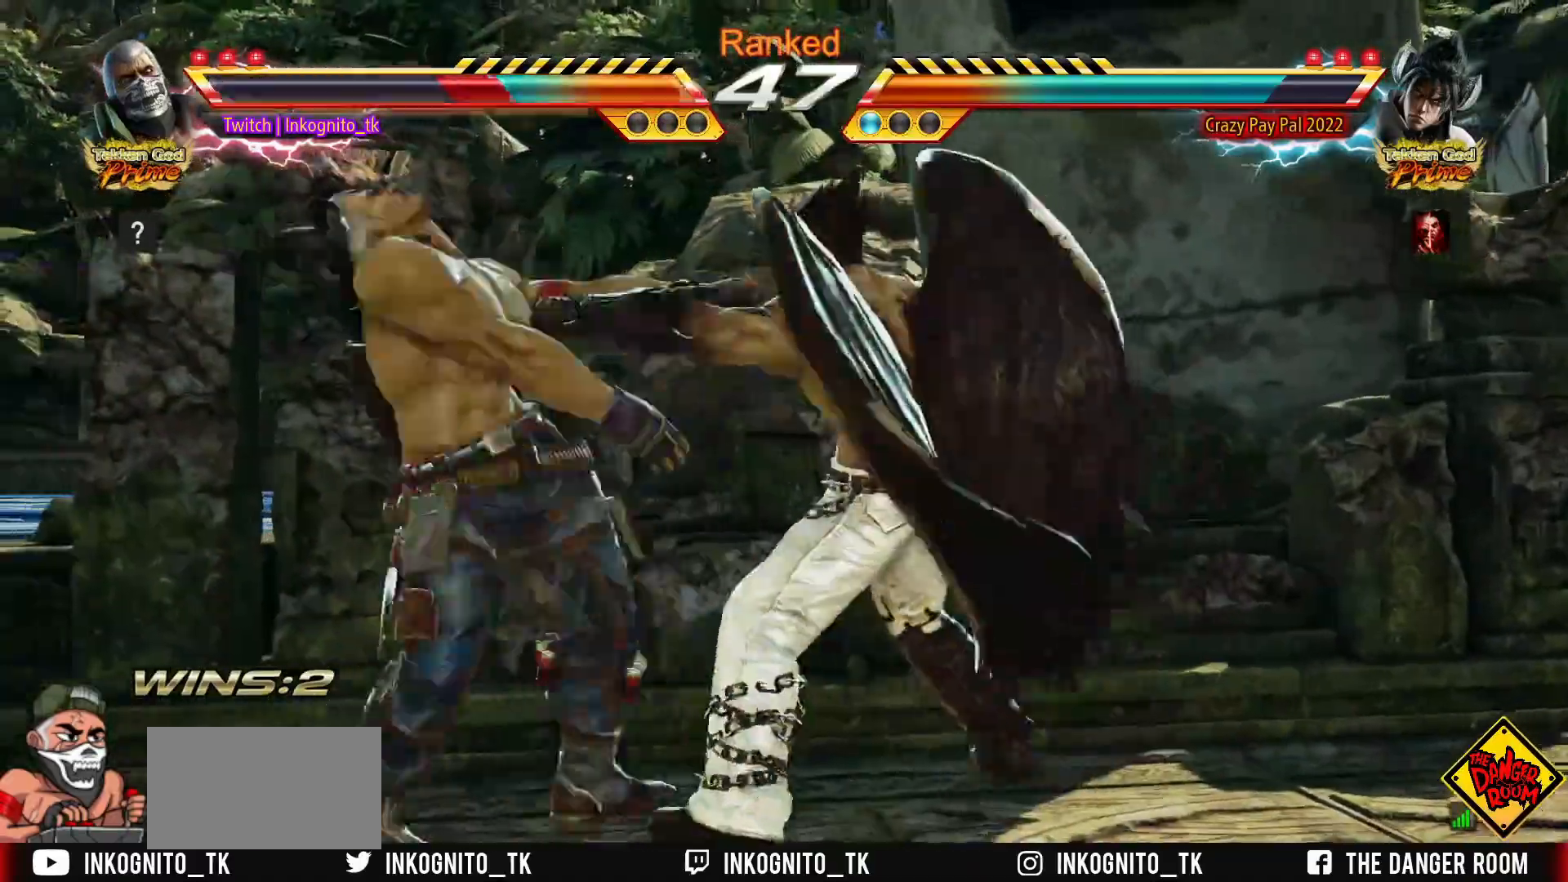
{"buttons": [], "left_stick": "center", "events": []}
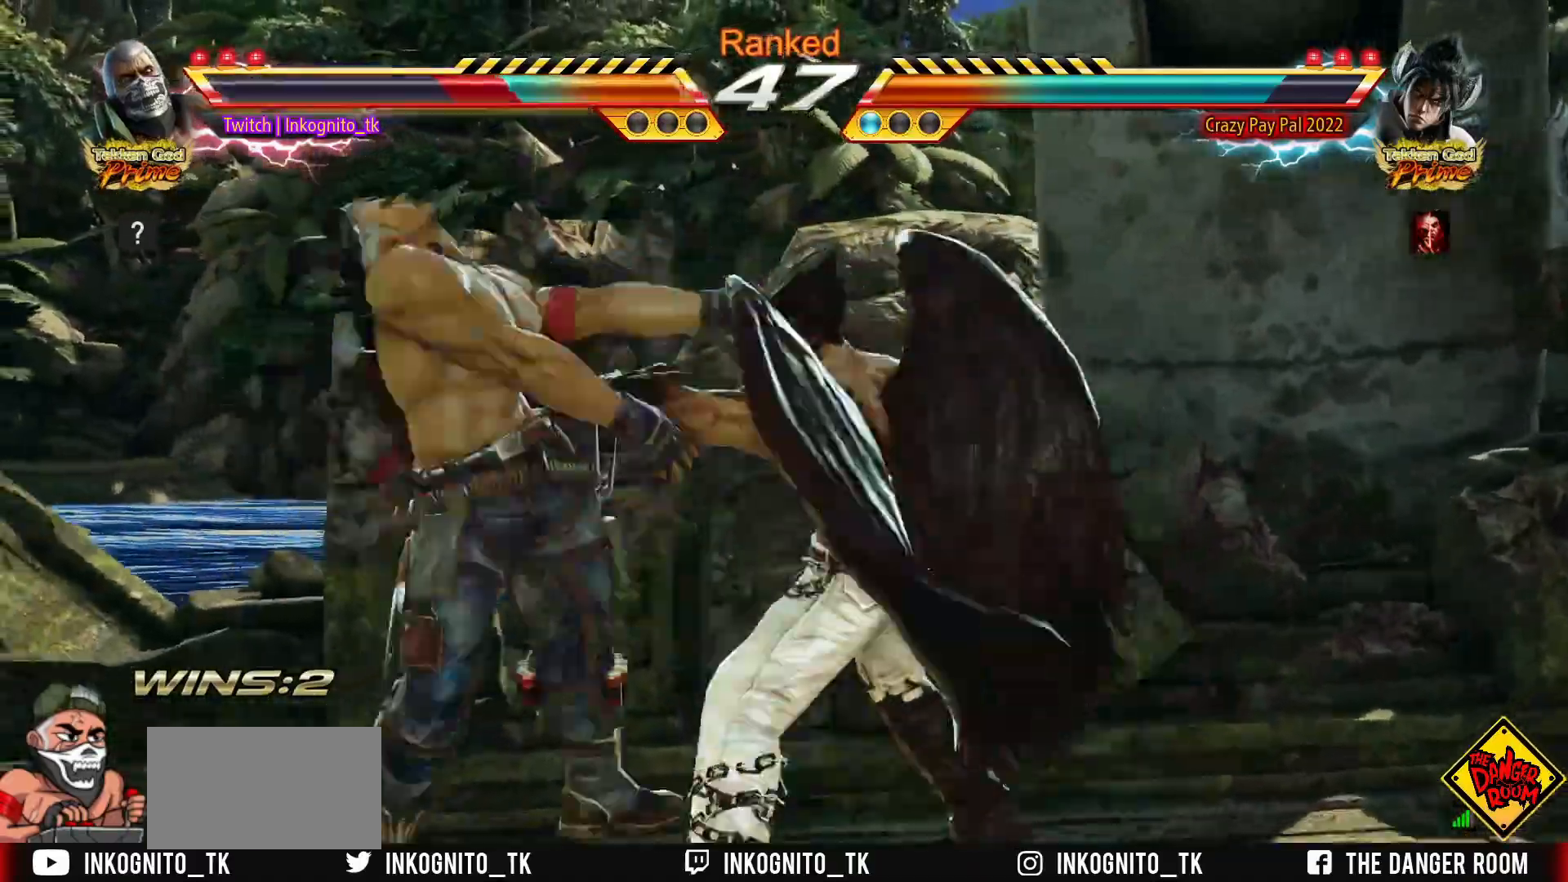
{"buttons": [], "left_stick": "center", "events": [[100, "TRIANGLE", "down"], [150, "SQUARE", "down"], [167, "TRIANGLE", "up"], [233, "SQUARE", "up"], [300, "TRIANGLE", "down"], [350, "SQUARE", "down"], [400, "TRIANGLE", "up"], [450, "SQUARE", "up"]]}
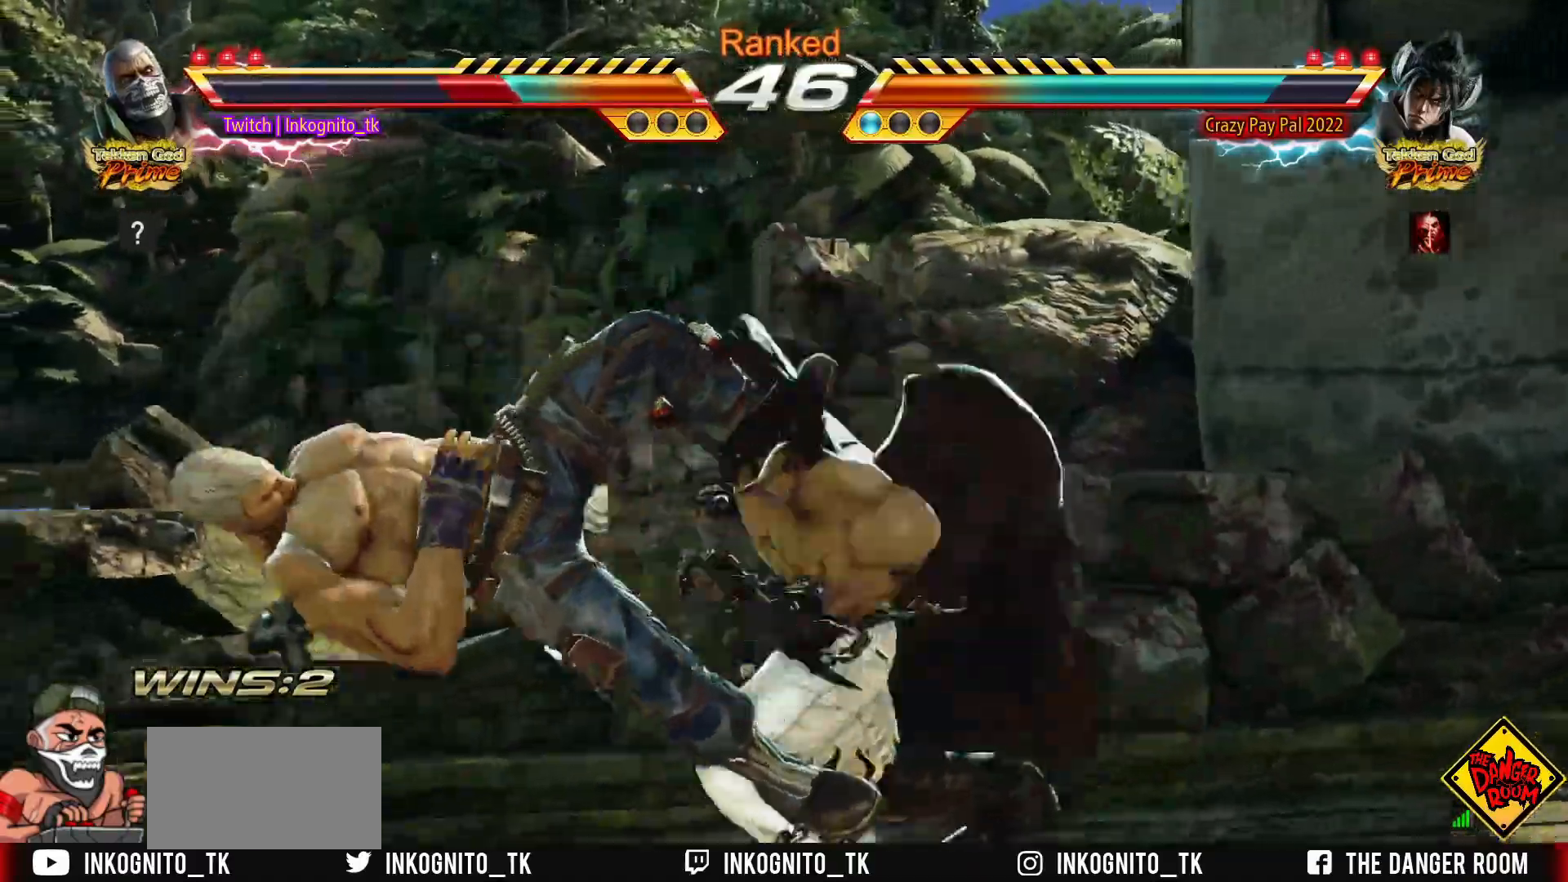
{"buttons": [], "left_stick": "center", "events": [[83, "TRIANGLE", "down"], [183, "TRIANGLE", "up"]]}
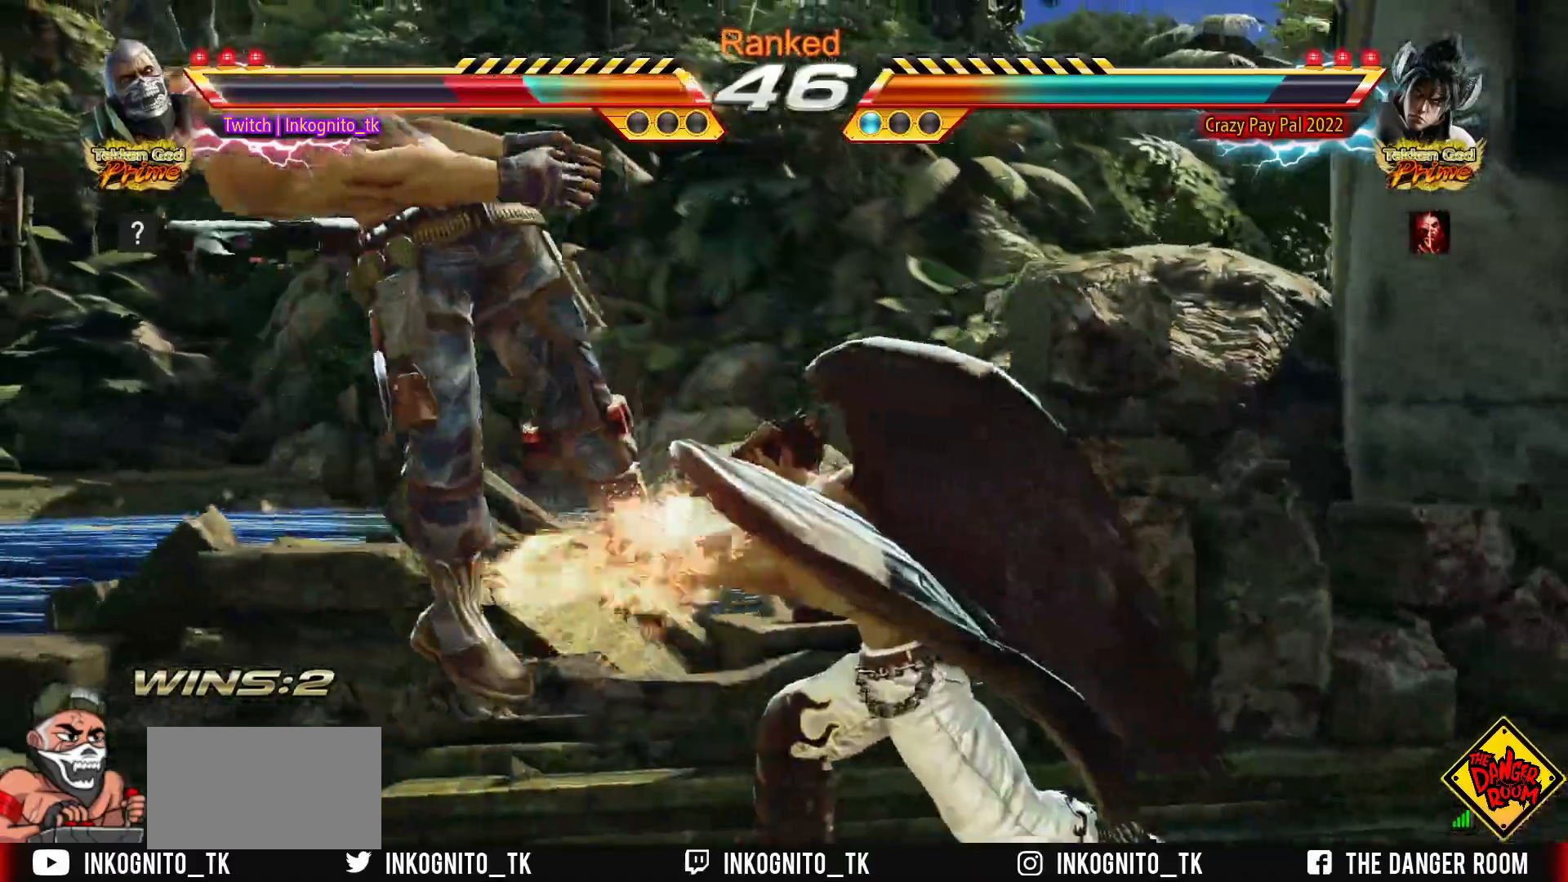
{"buttons": [], "left_stick": "center", "events": []}
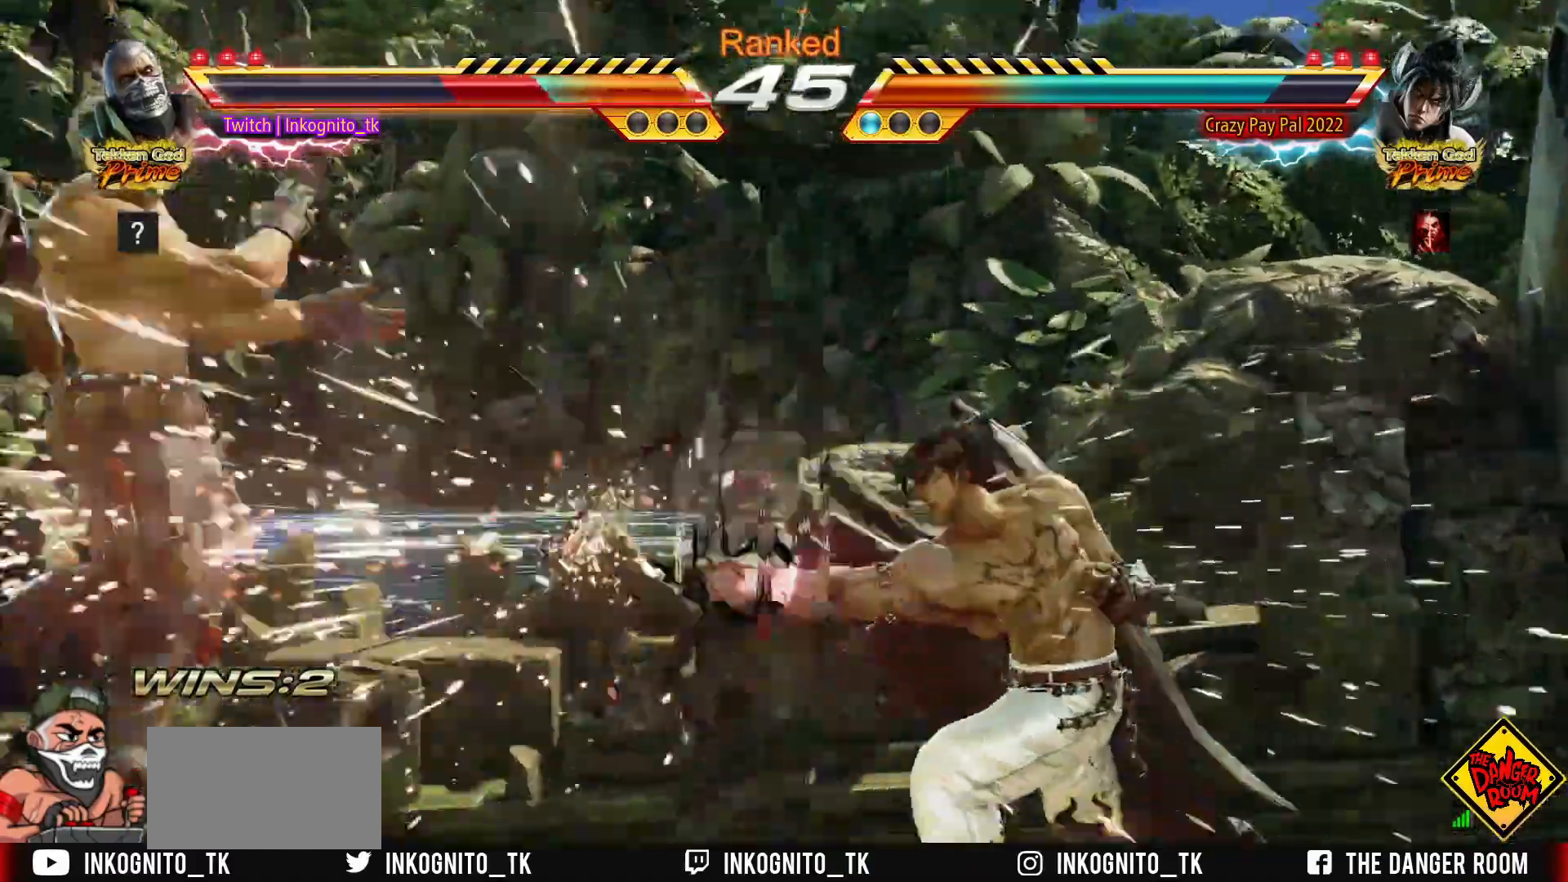
{"buttons": ["SQUARE"], "left_stick": "center", "events": [[167, "TRIANGLE", "down"], [200, "SQUARE", "down"], [233, "TRIANGLE", "up"], [317, "SQUARE", "up"], [350, "TRIANGLE", "down"], [417, "SQUARE", "down"], [450, "TRIANGLE", "up"]]}
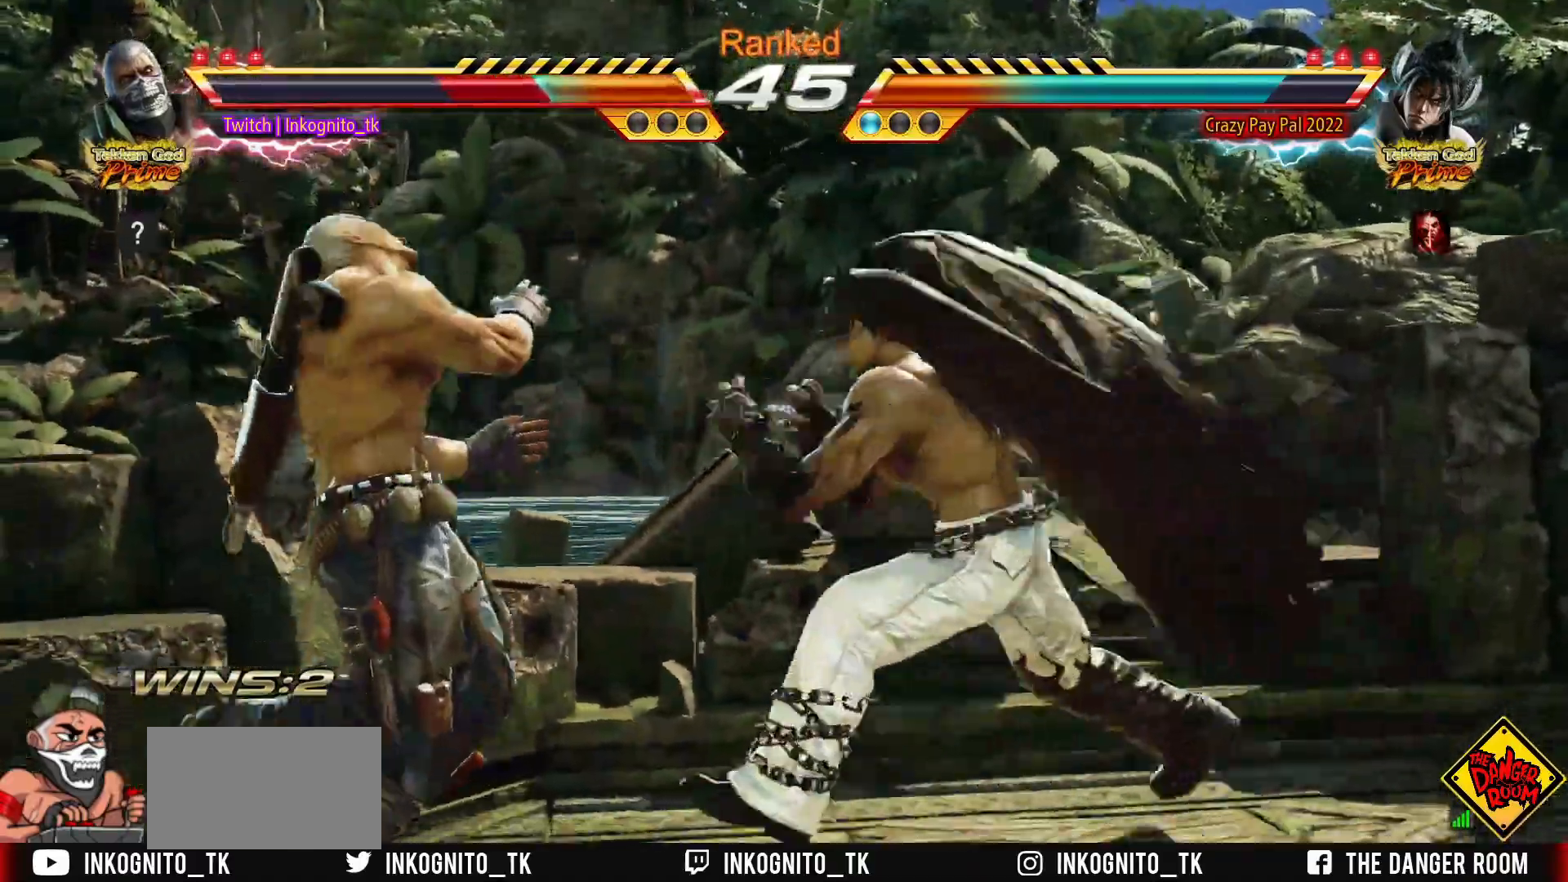
{"buttons": ["SQUARE", "TRIANGLE"], "left_stick": "center", "events": [[33, "SQUARE", "up"], [33, "TRIANGLE", "down"], [117, "SQUARE", "down"], [150, "TRIANGLE", "up"], [217, "TRIANGLE", "down"], [233, "SQUARE", "up"], [300, "SQUARE", "down"], [333, "TRIANGLE", "up"], [400, "TRIANGLE", "down"], [417, "SQUARE", "up"], [483, "SQUARE", "down"]]}
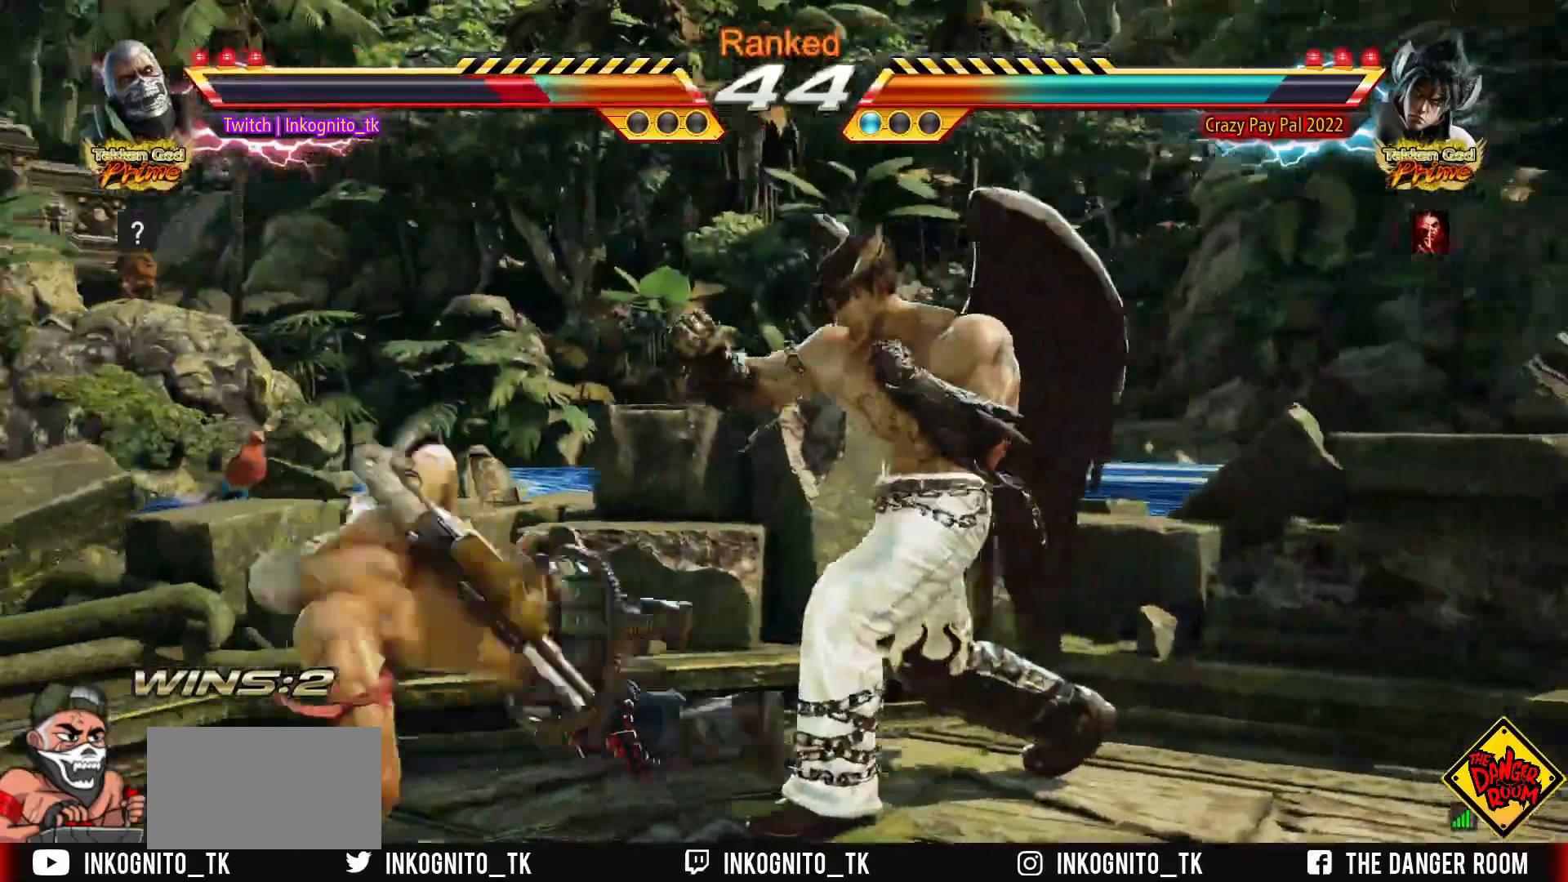
{"buttons": [], "left_stick": "center", "events": [[33, "TRIANGLE", "up"], [100, "SQUARE", "up"], [267, "left_stick", "left"], [383, "left_stick", "center"]]}
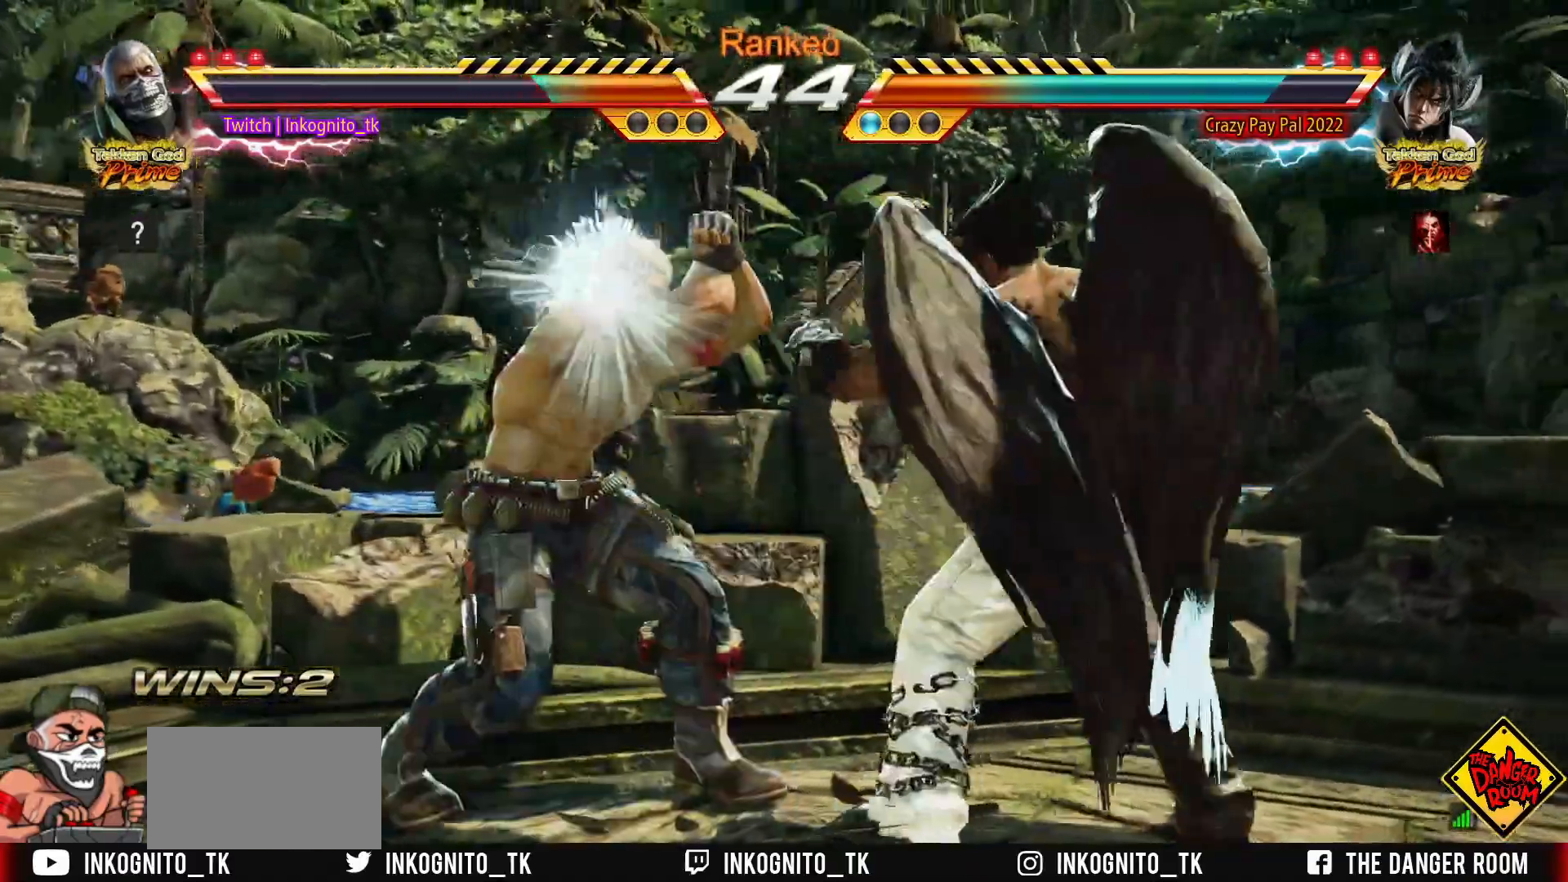
{"buttons": [], "left_stick": "center", "events": []}
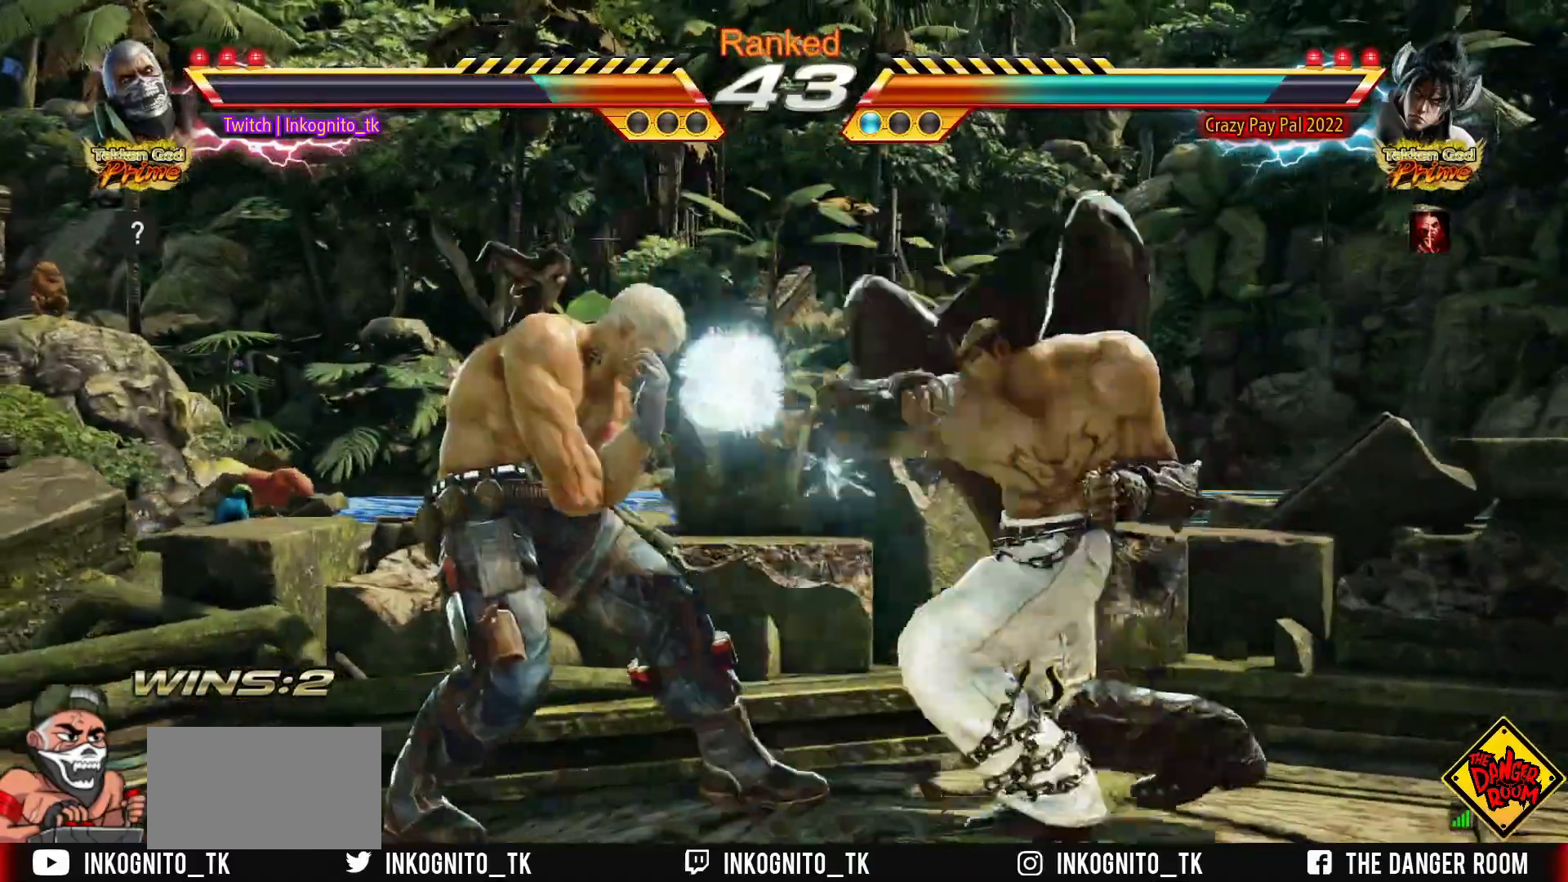
{"buttons": [], "left_stick": "center", "events": []}
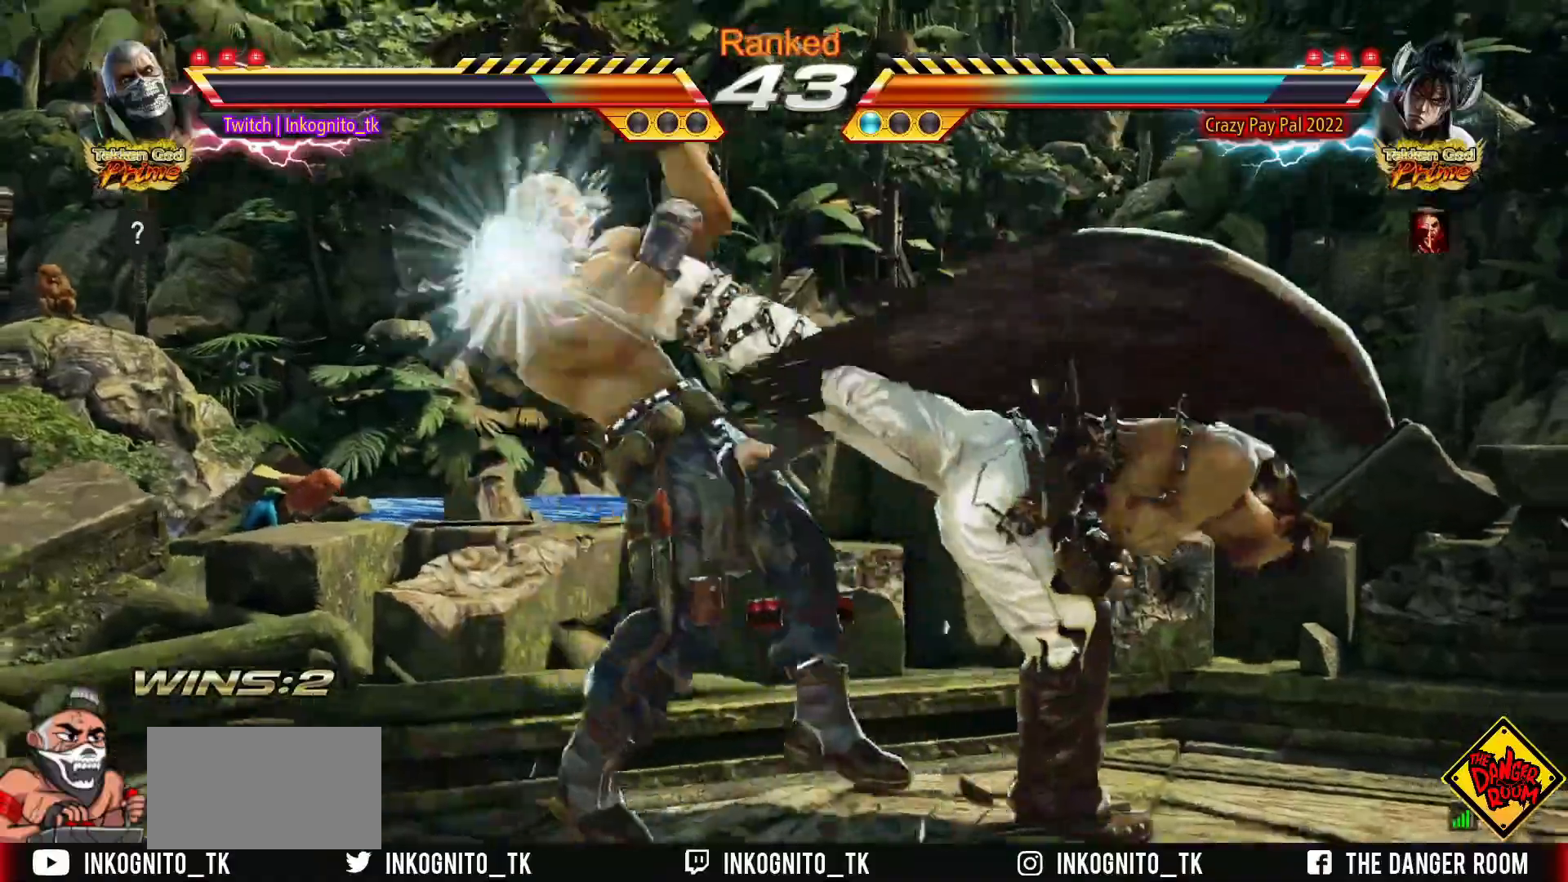
{"buttons": ["CROSS", "CIRCLE"], "left_stick": "left", "events": [[183, "left_stick", "left"], [233, "CIRCLE", "down"], [350, "CROSS", "down"]]}
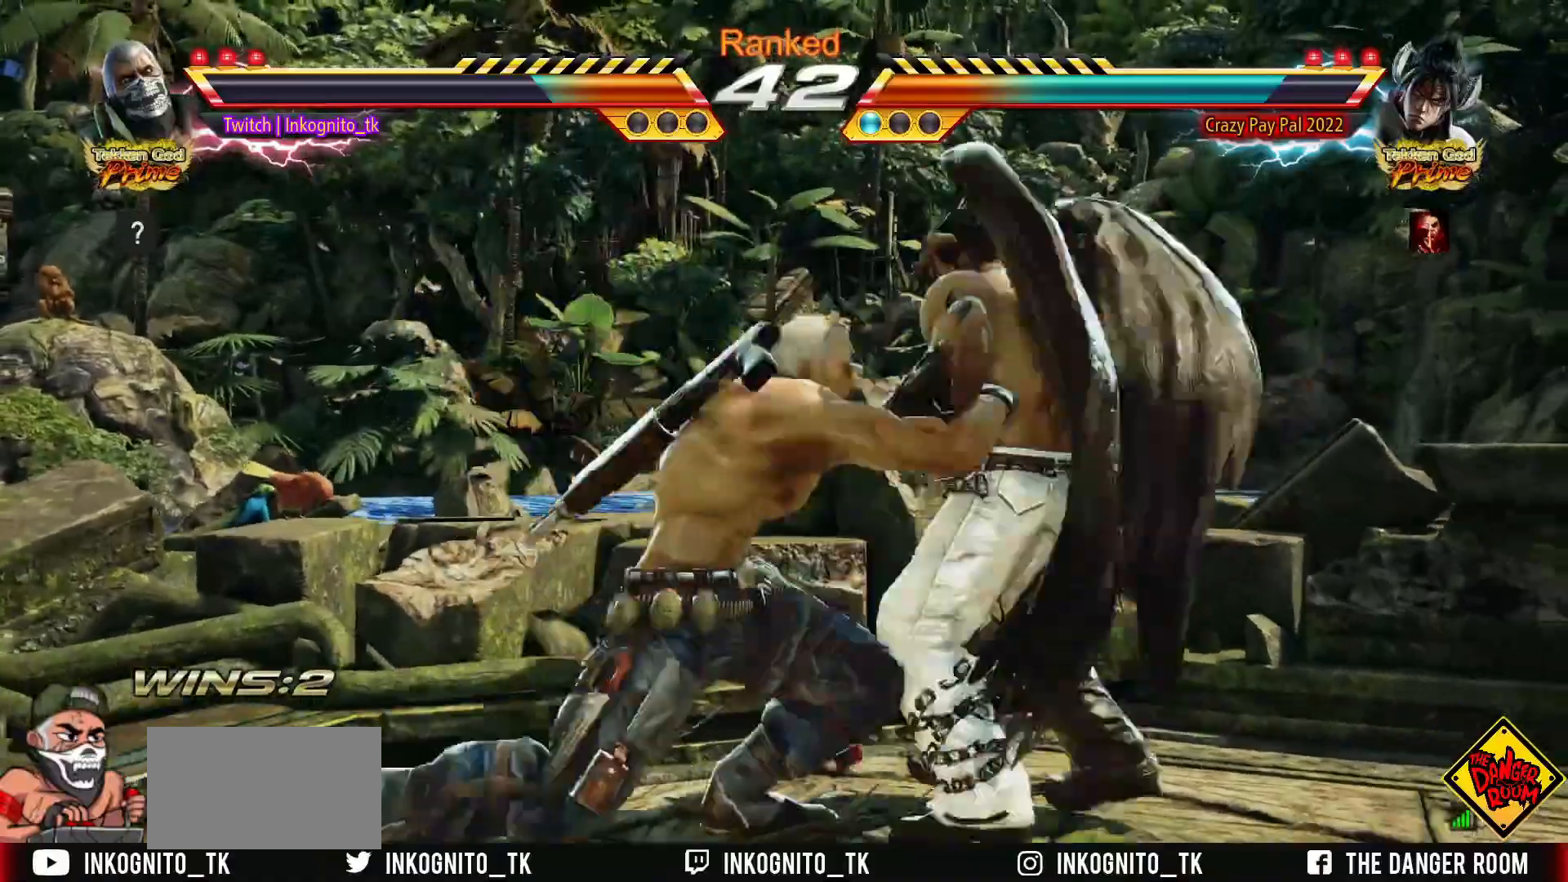
{"buttons": ["CROSS", "CIRCLE"], "left_stick": "center", "events": [[33, "left_stick", "center"], [433, "left_stick", "right"], [500, "left_stick", "center"]]}
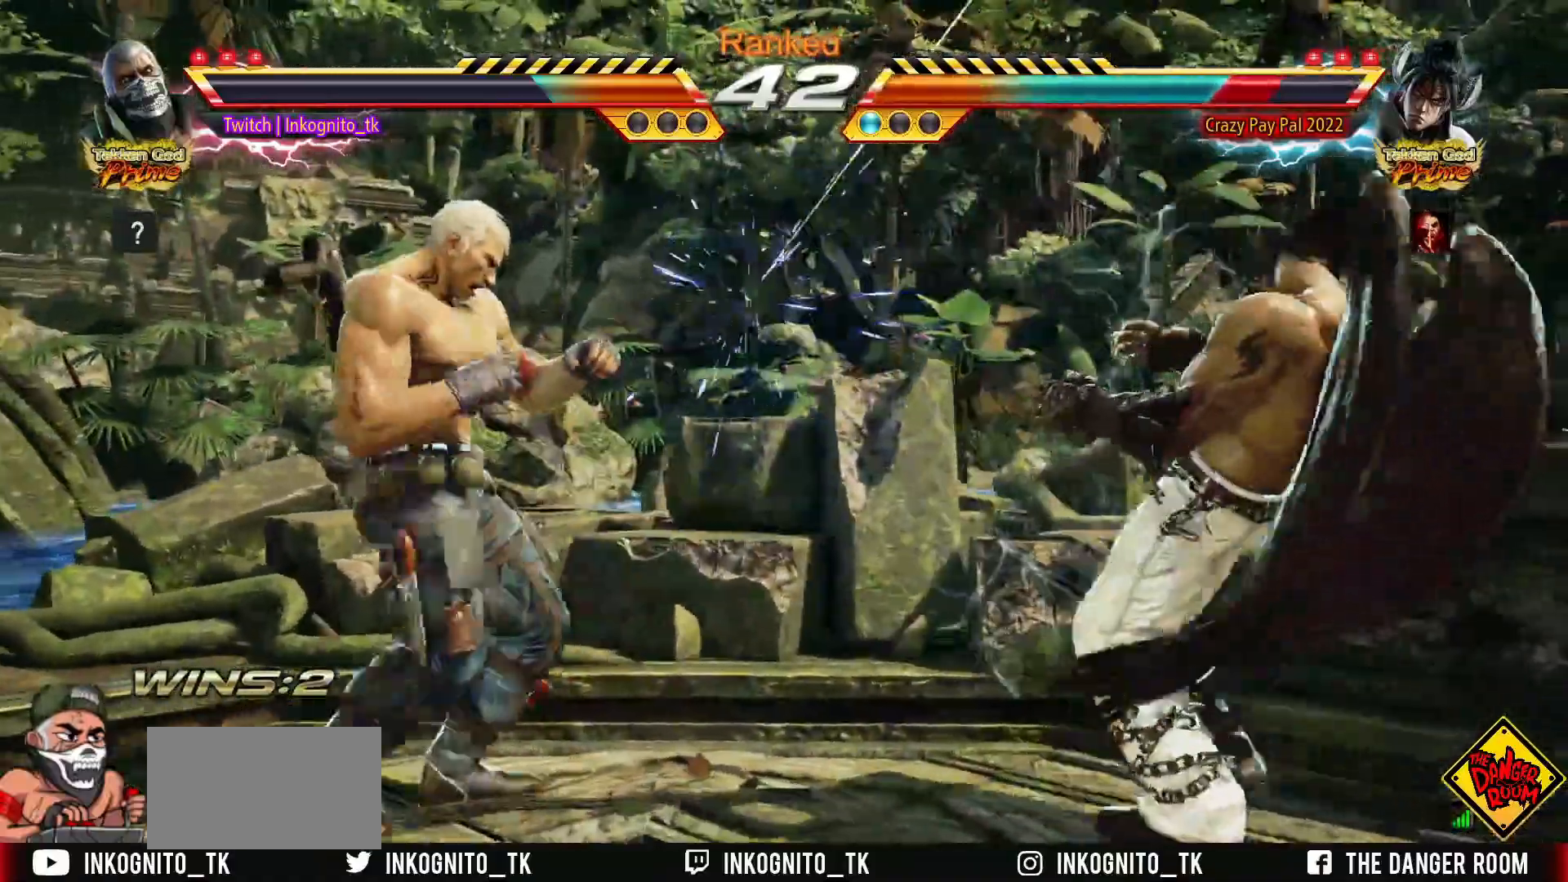
{"buttons": ["CROSS", "CIRCLE"], "left_stick": "center", "events": [[67, "left_stick", "right"], [167, "left_stick", "center"], [217, "SQUARE", "down"], [250, "SQUARE", "up"], [250, "left_stick", "right"], [333, "left_stick", "center"], [383, "SQUARE", "down"], [417, "SQUARE", "up"], [417, "left_stick", "right"], [467, "left_stick", "center"]]}
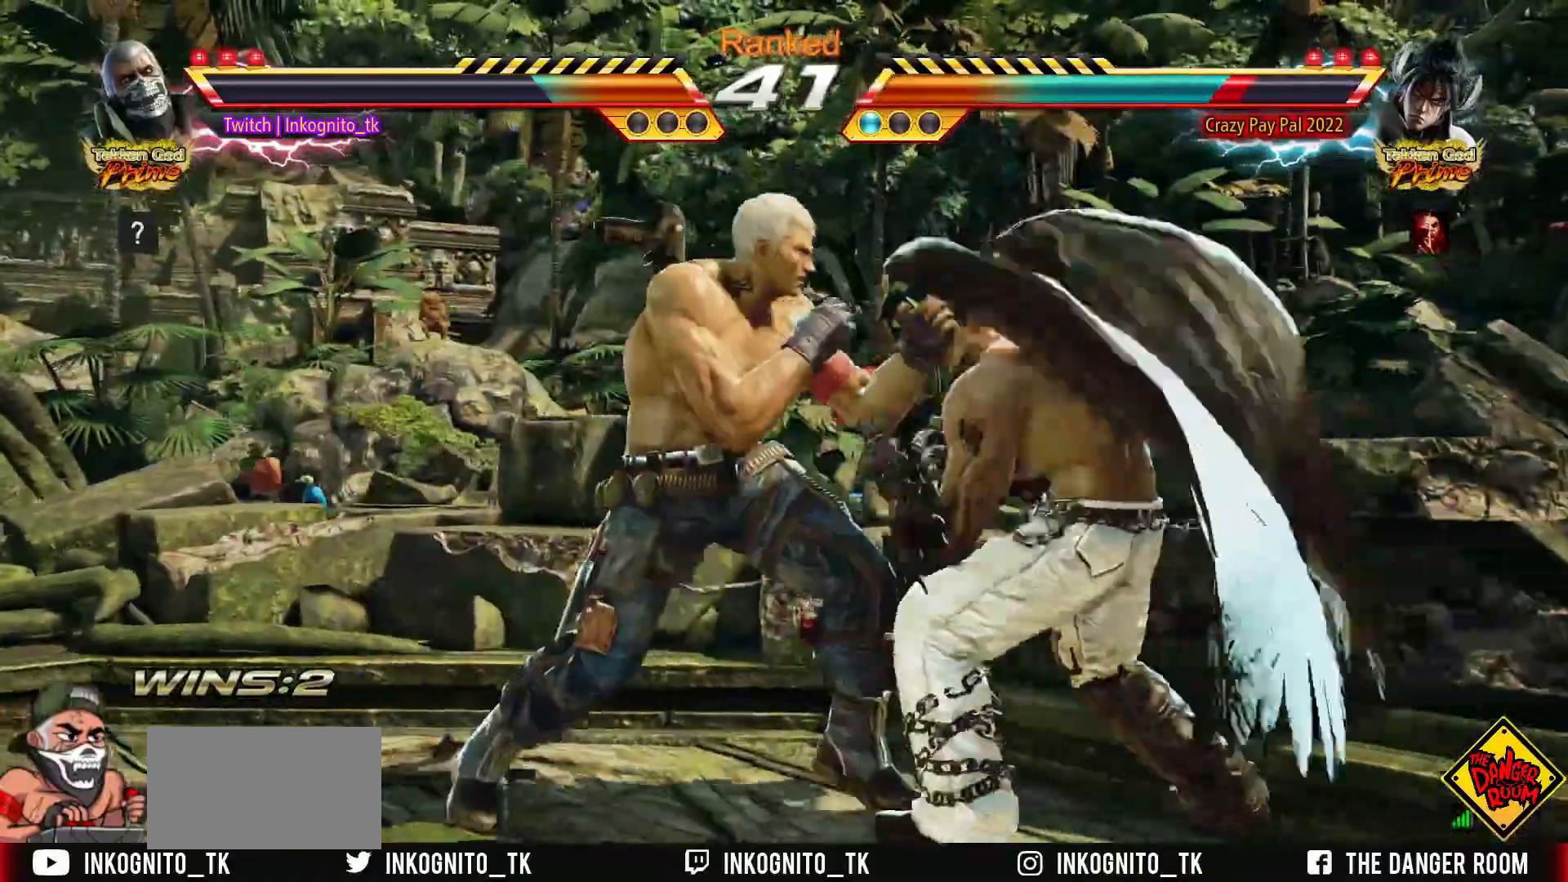
{"buttons": ["CIRCLE"], "left_stick": "left", "events": [[117, "SQUARE", "down"], [183, "CROSS", "up"], [183, "SQUARE", "up"], [200, "CIRCLE", "up"], [200, "left_stick", "left"], [433, "CIRCLE", "down"]]}
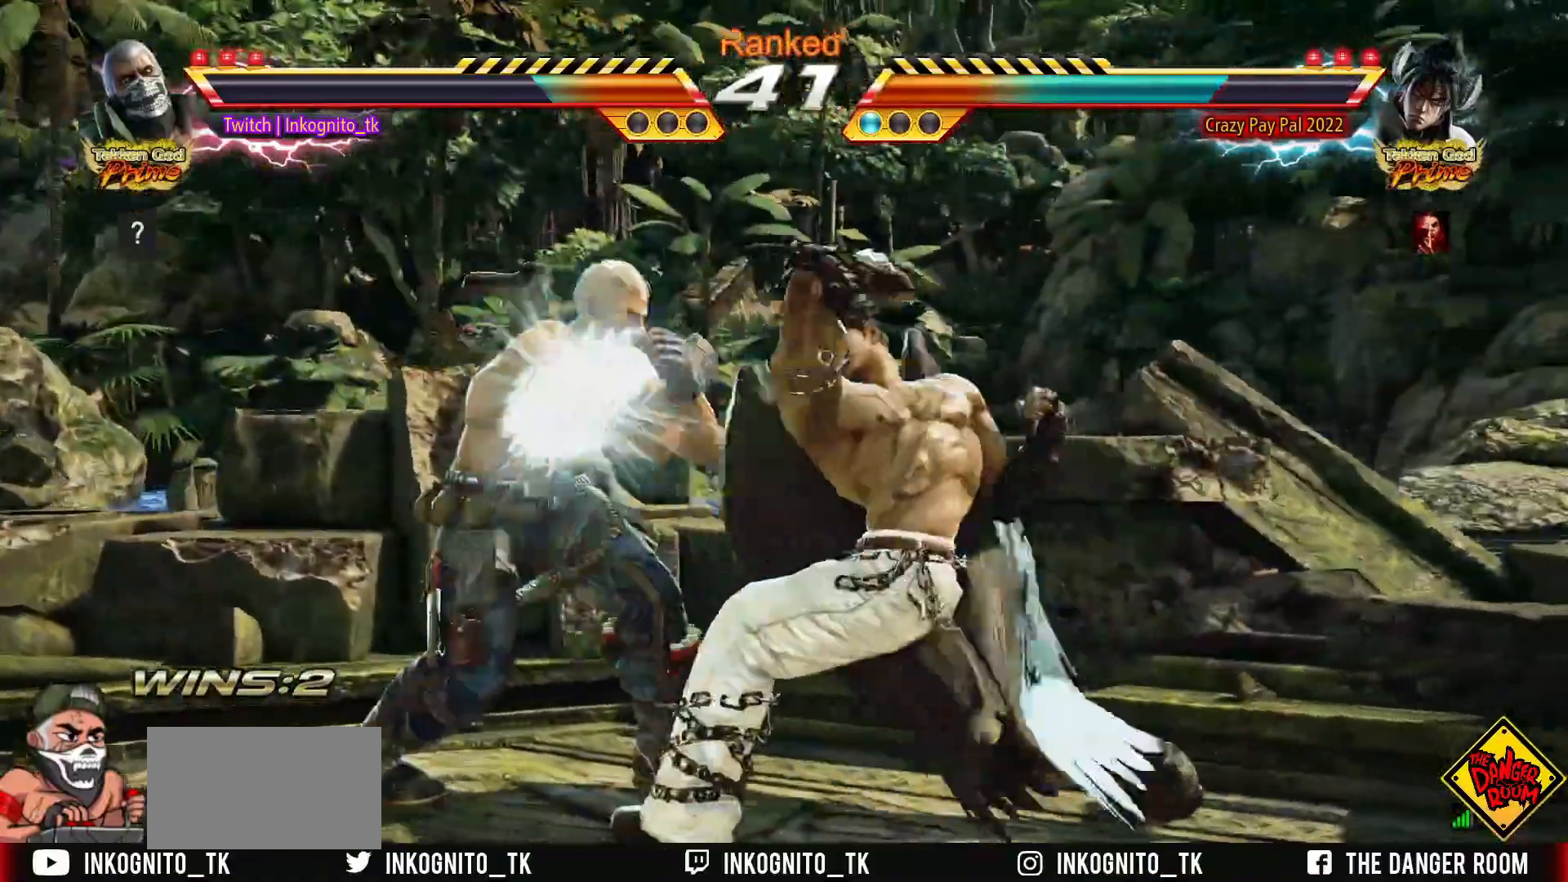
{"buttons": ["CIRCLE", "SQUARE"], "left_stick": "center", "events": [[117, "CIRCLE", "up"], [200, "left_stick", "center"], [233, "SQUARE", "down"], [350, "CIRCLE", "down"]]}
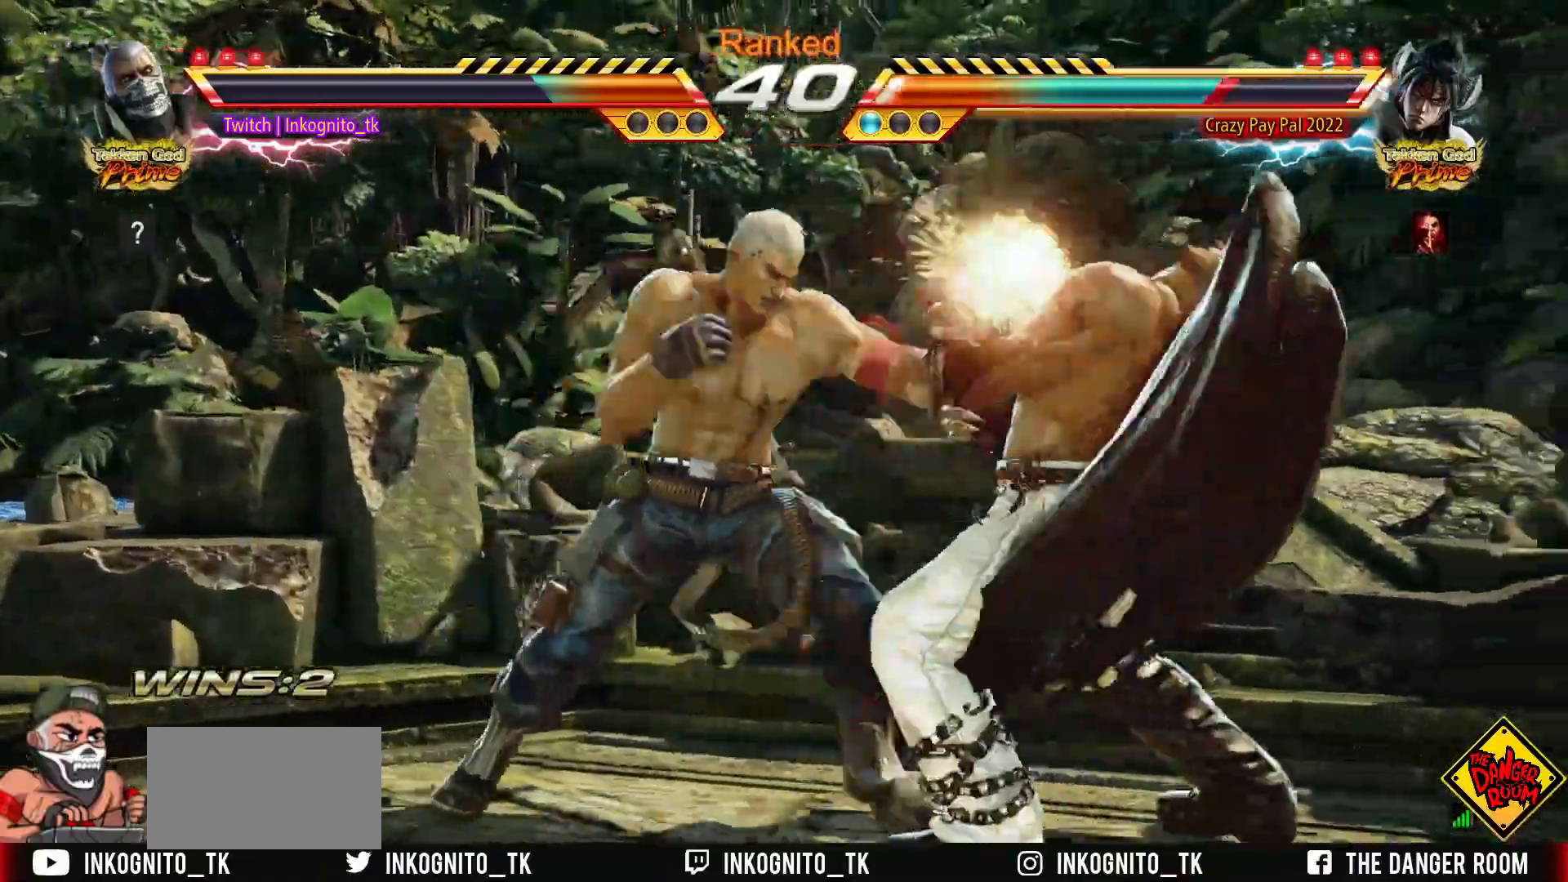
{"buttons": ["CIRCLE"], "left_stick": "left", "events": [[217, "SQUARE", "up"], [233, "CIRCLE", "up"], [367, "left_stick", "left"], [467, "CIRCLE", "down"]]}
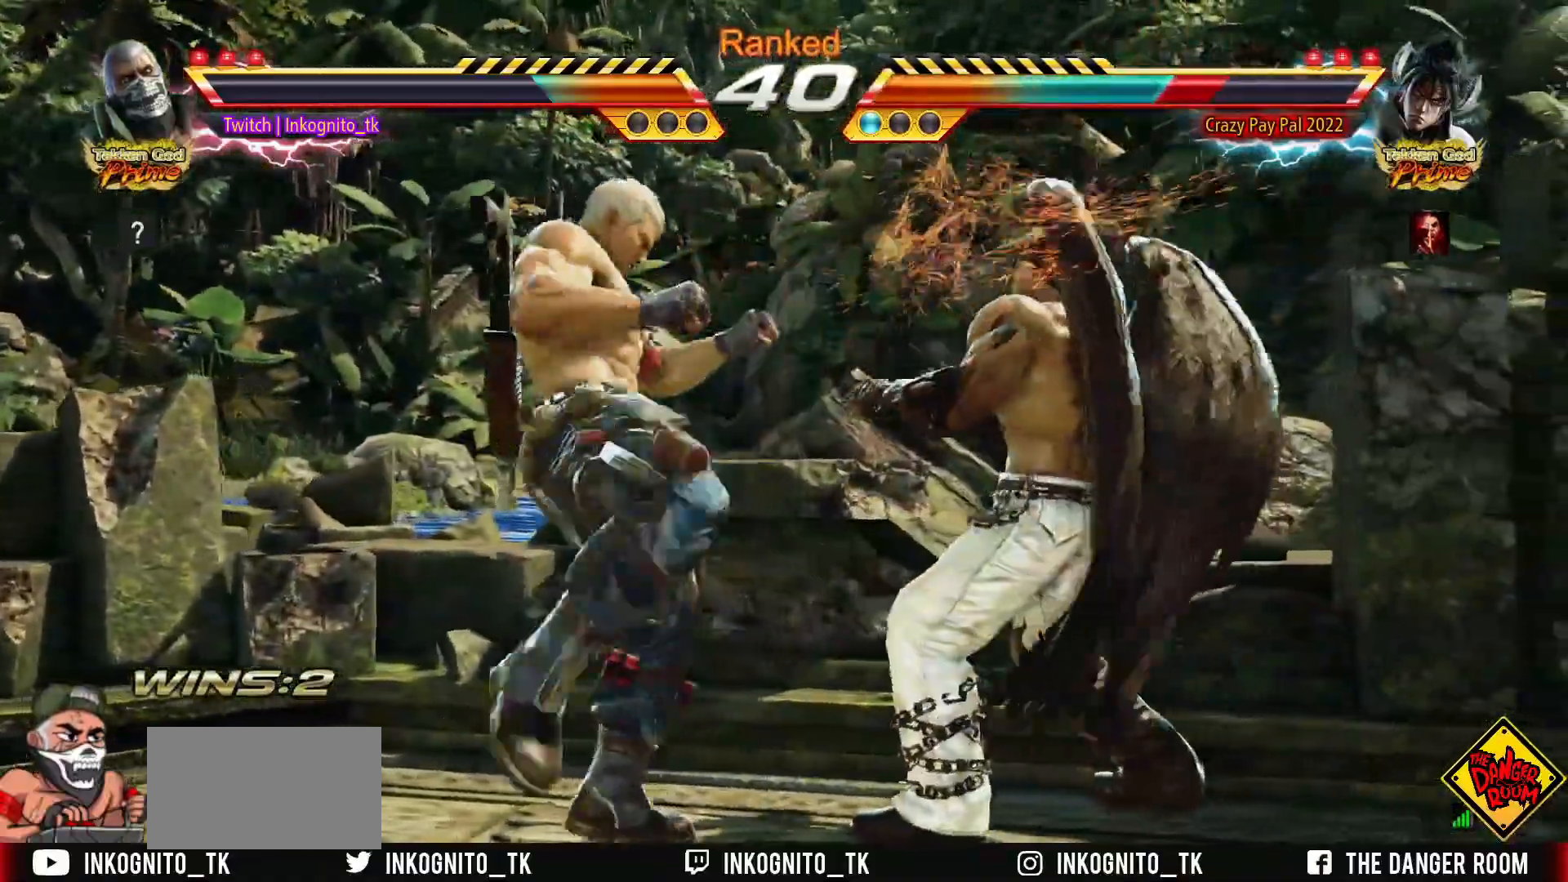
{"buttons": ["SQUARE"], "left_stick": "center", "events": [[17, "CIRCLE", "up"], [167, "SQUARE", "down"], [250, "left_stick", "center"]]}